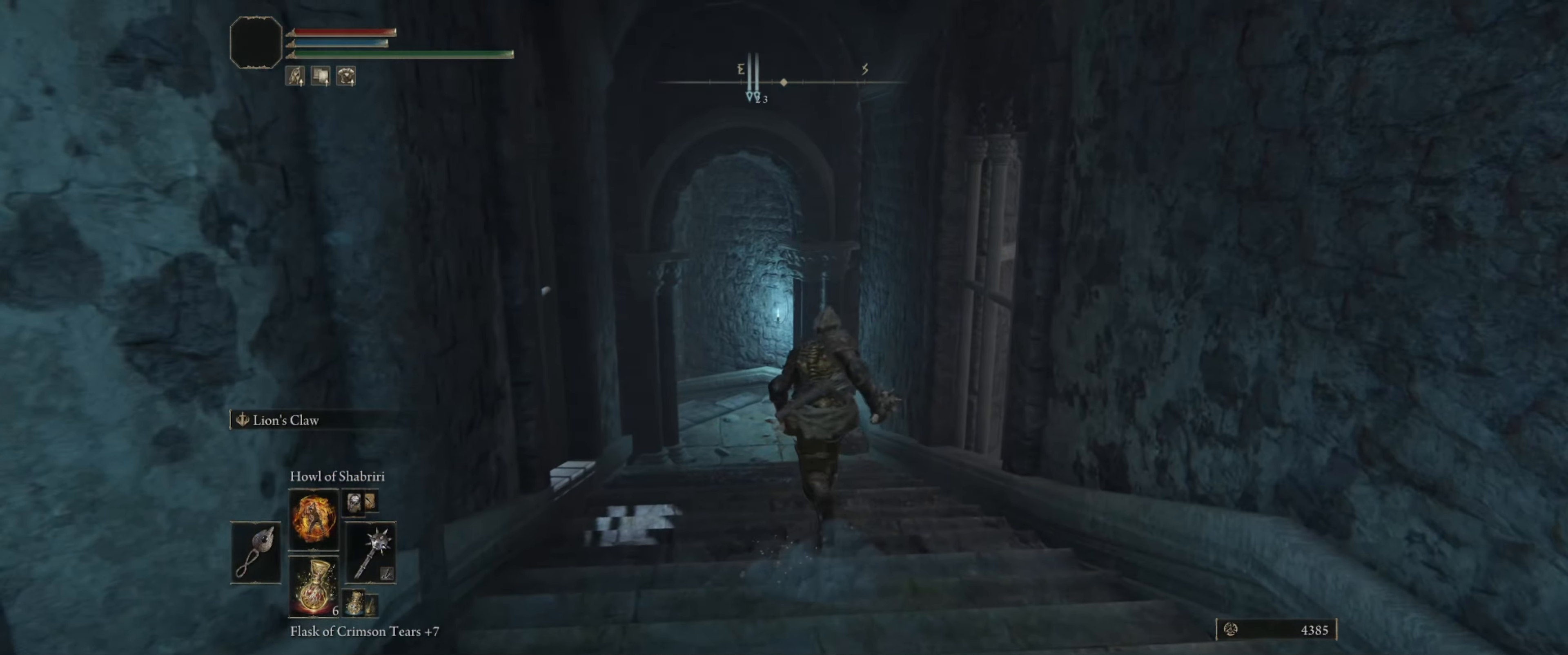
Gameplay with a controller (Xbox layout); each line is a JSON object with the inputs held at the frame after it. "events" lists button and stick changes between this image and that frame as [ms after this image, input, new state], when the widget could be followed in between. Not read: L3 R1 R3.
{"buttons": ["B"], "left_stick": "up", "right_stick": "center", "events": []}
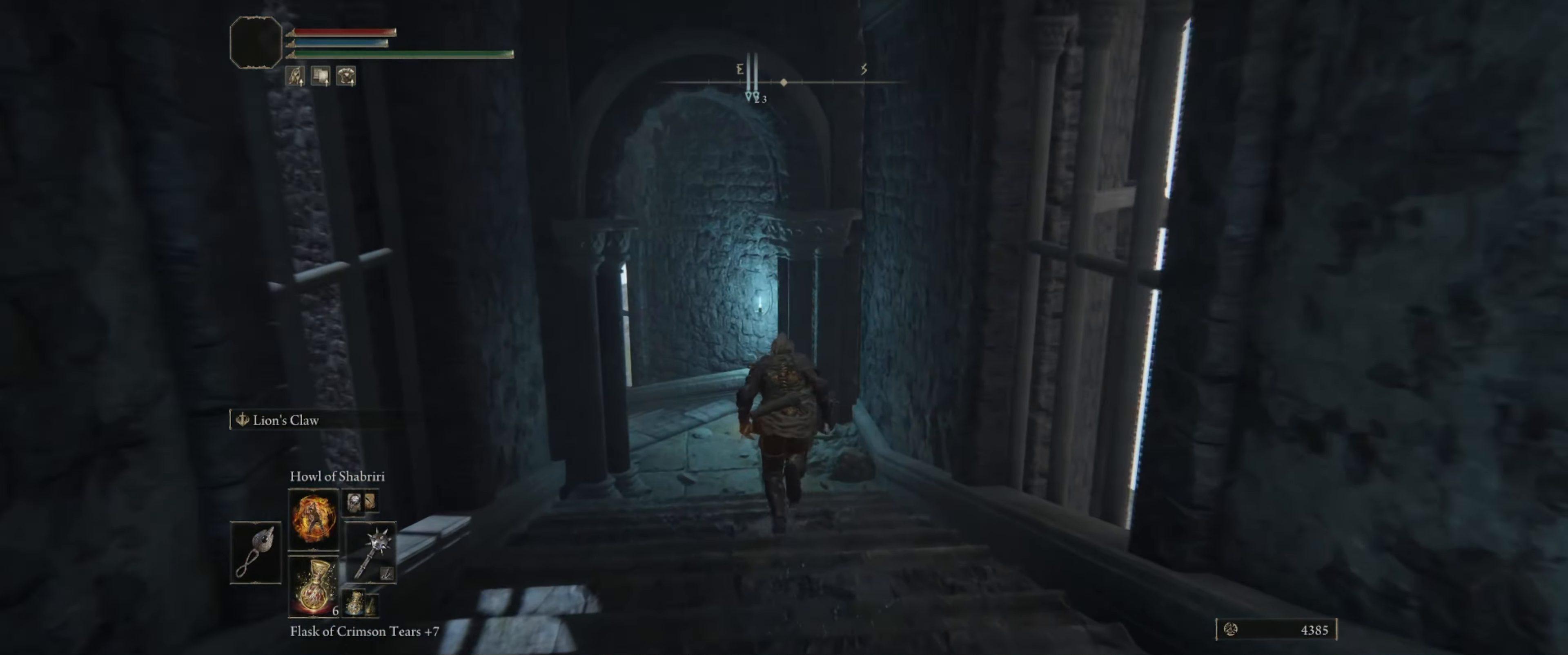
{"buttons": ["B"], "left_stick": "up-left", "right_stick": "center", "events": [[17, "right_stick", "left"], [100, "right_stick", "down-left"], [250, "left_stick", "up-left"], [417, "right_stick", "center"]]}
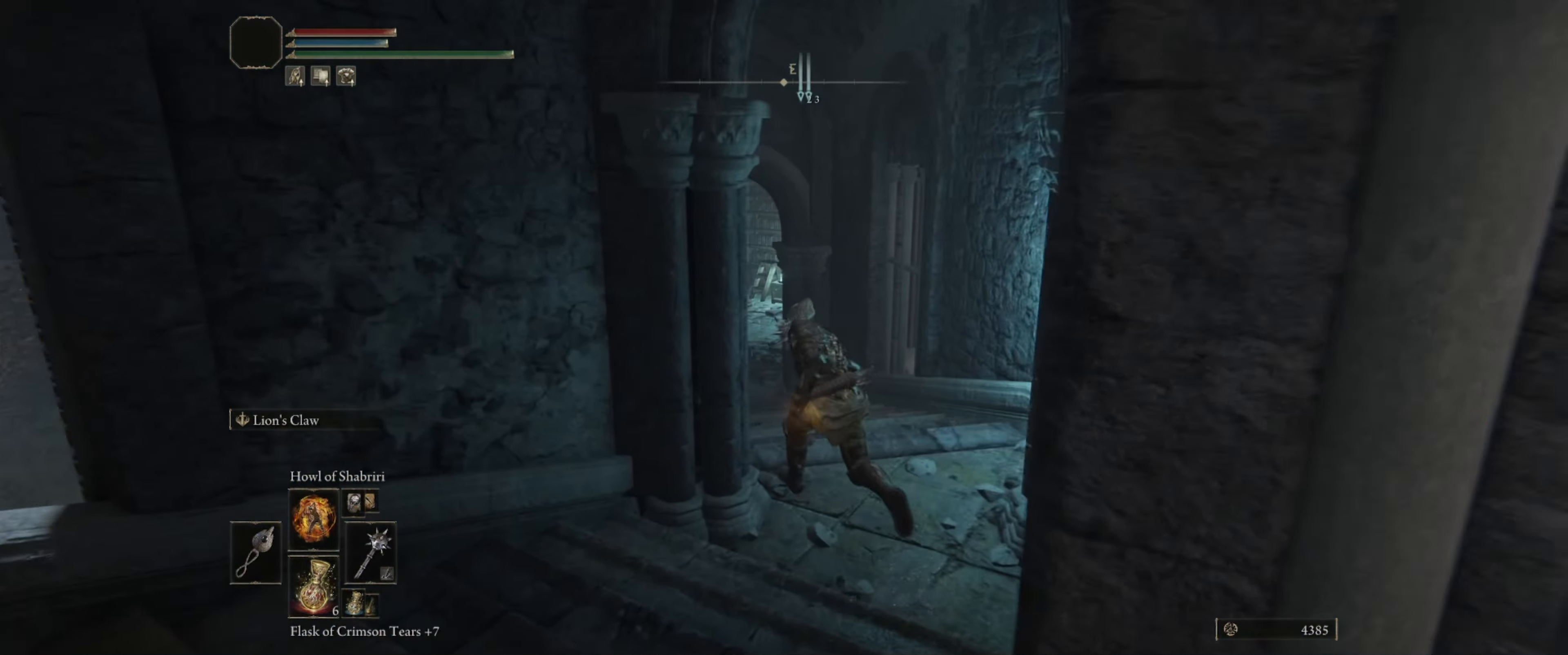
{"buttons": ["B"], "left_stick": "up-left", "right_stick": "center", "events": [[33, "left_stick", "up"], [317, "left_stick", "up-left"]]}
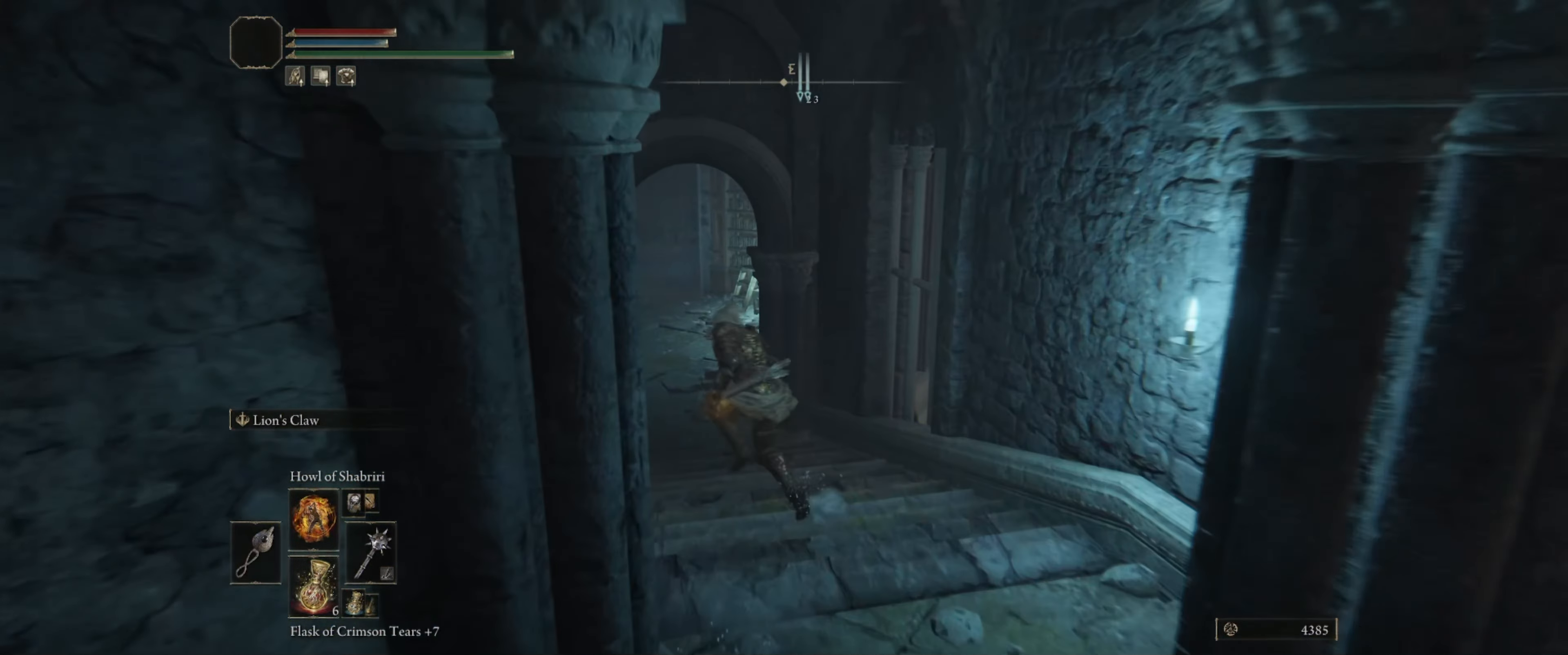
{"buttons": ["B"], "left_stick": "up", "right_stick": "center", "events": [[384, "left_stick", "up"]]}
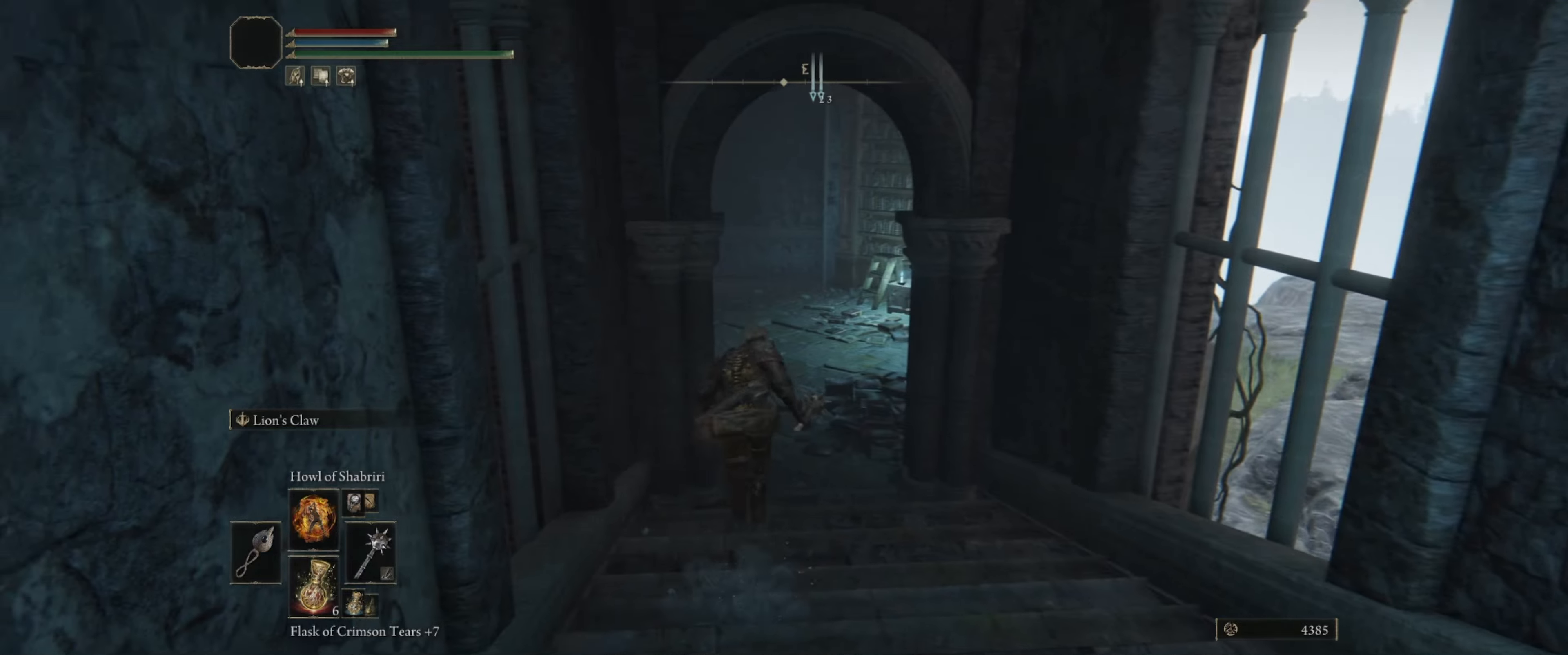
{"buttons": ["B"], "left_stick": "up", "right_stick": "left", "events": [[284, "right_stick", "left"]]}
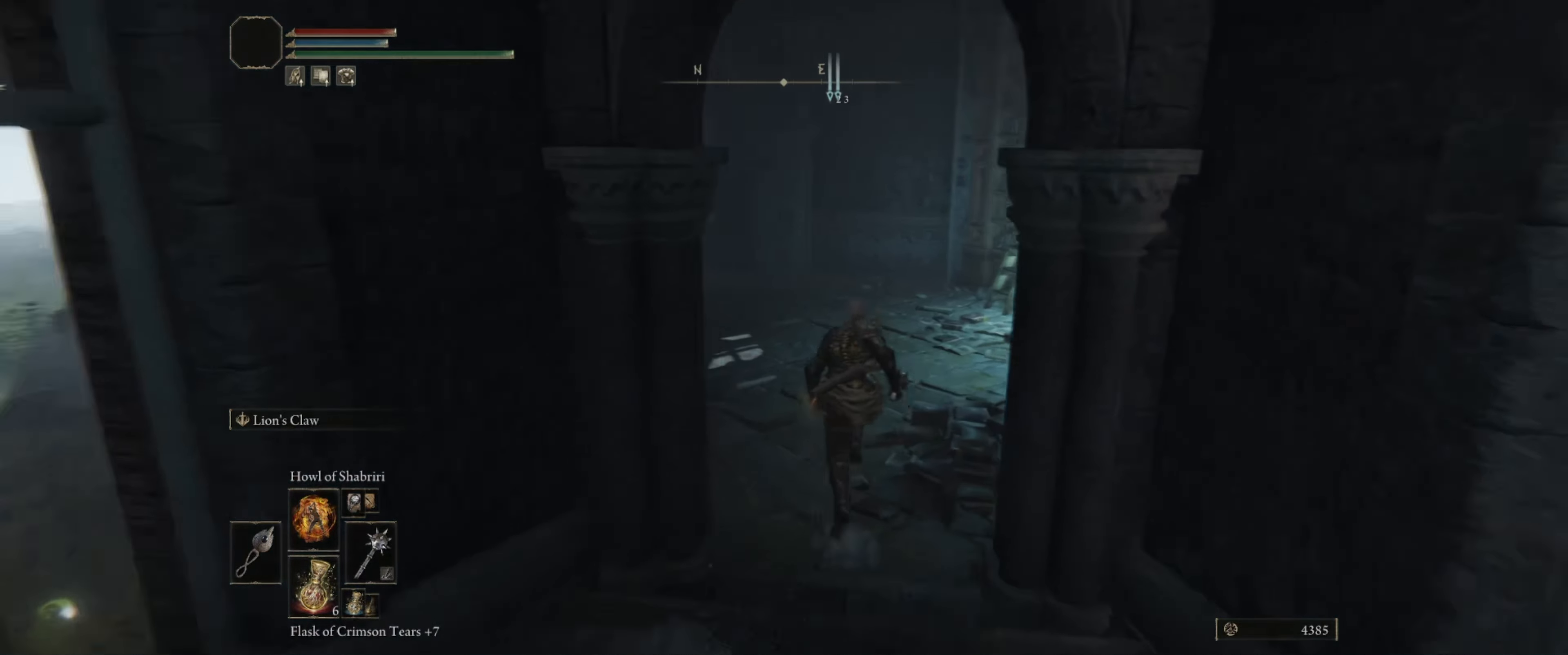
{"buttons": ["B"], "left_stick": "up", "right_stick": "left", "events": [[150, "right_stick", "up-left"], [367, "right_stick", "left"]]}
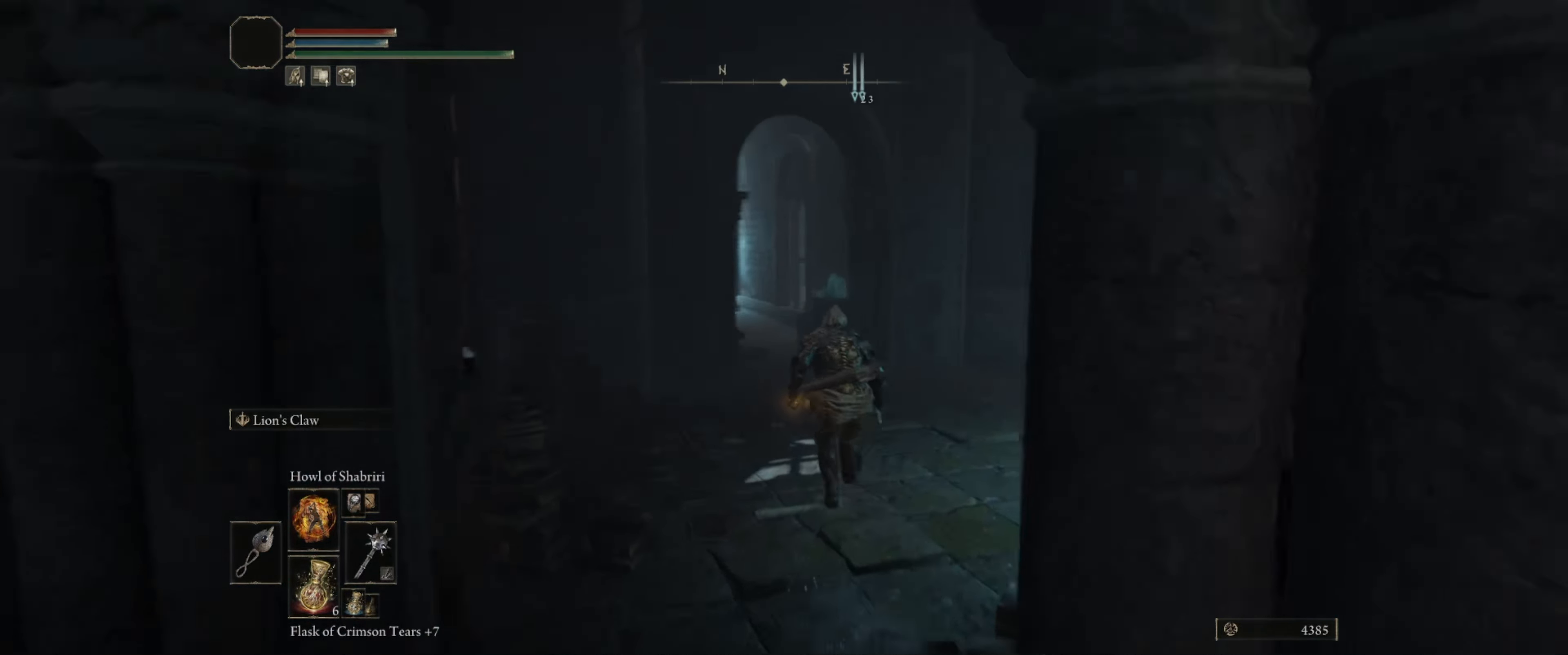
{"buttons": ["B"], "left_stick": "up", "right_stick": "center", "events": [[84, "right_stick", "center"]]}
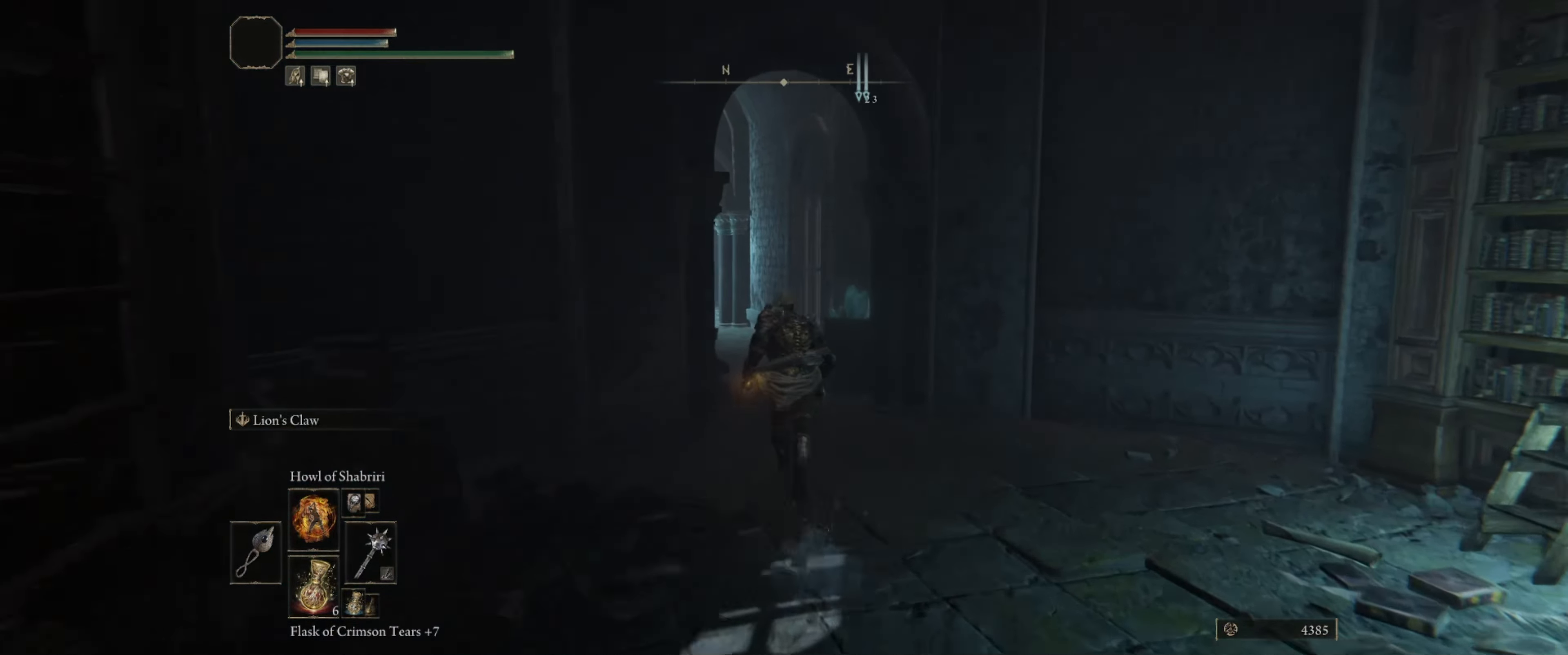
{"buttons": ["B"], "left_stick": "up", "right_stick": "center", "events": []}
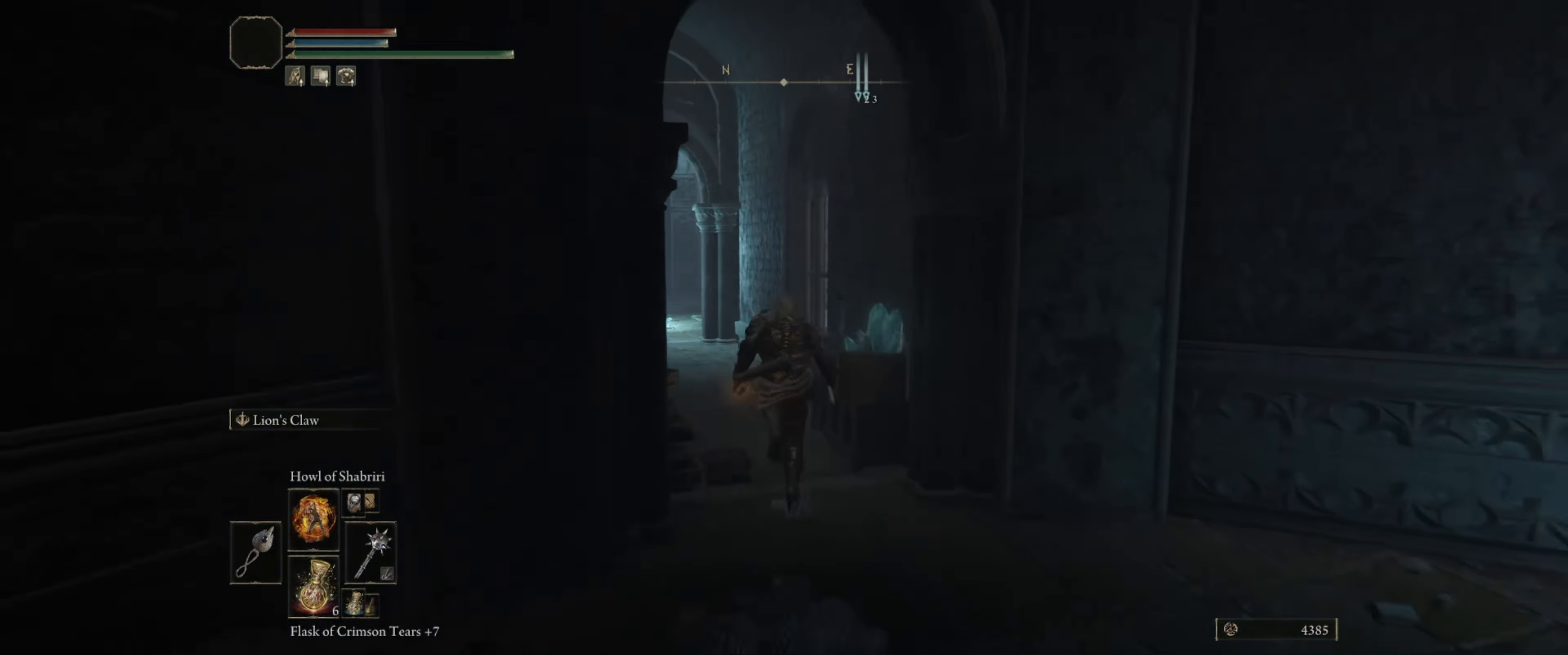
{"buttons": ["B"], "left_stick": "up", "right_stick": "center", "events": [[117, "right_stick", "down-left"], [350, "right_stick", "center"]]}
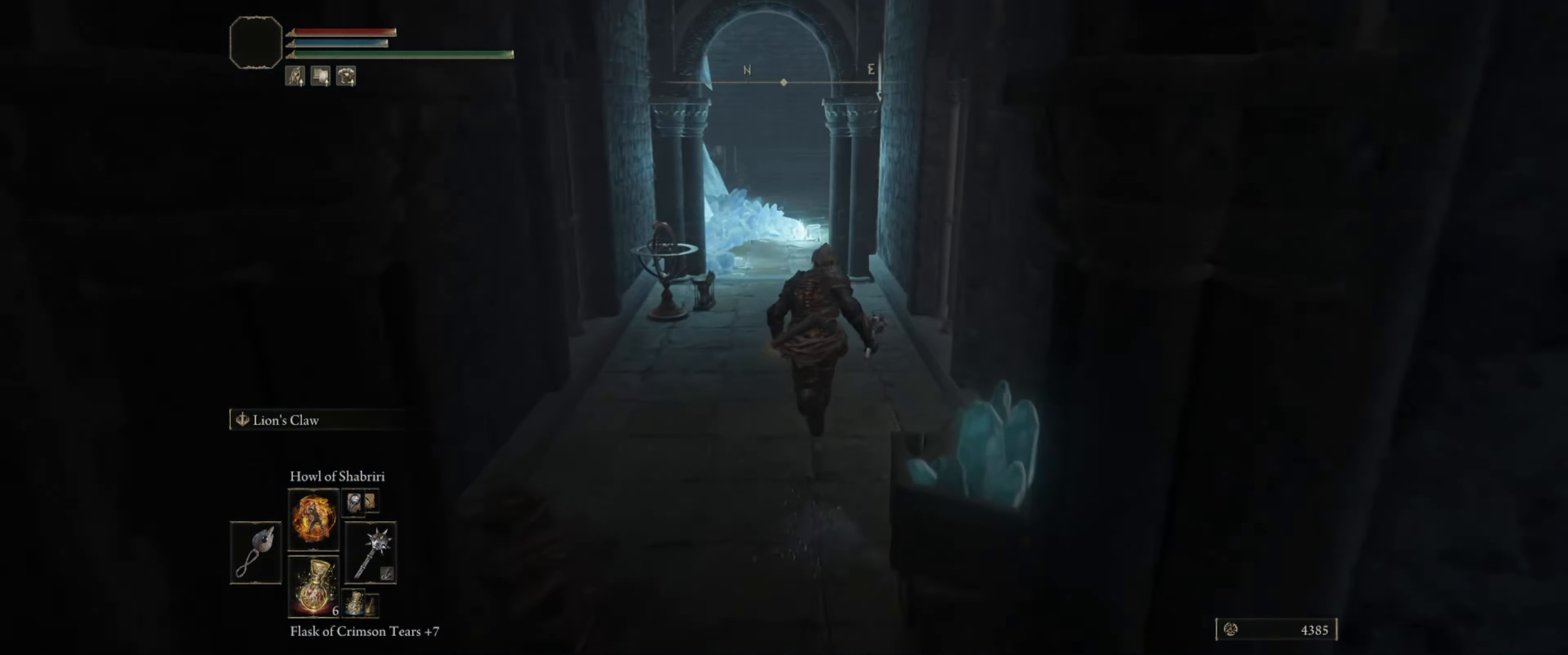
{"buttons": ["B"], "left_stick": "up", "right_stick": "center", "events": []}
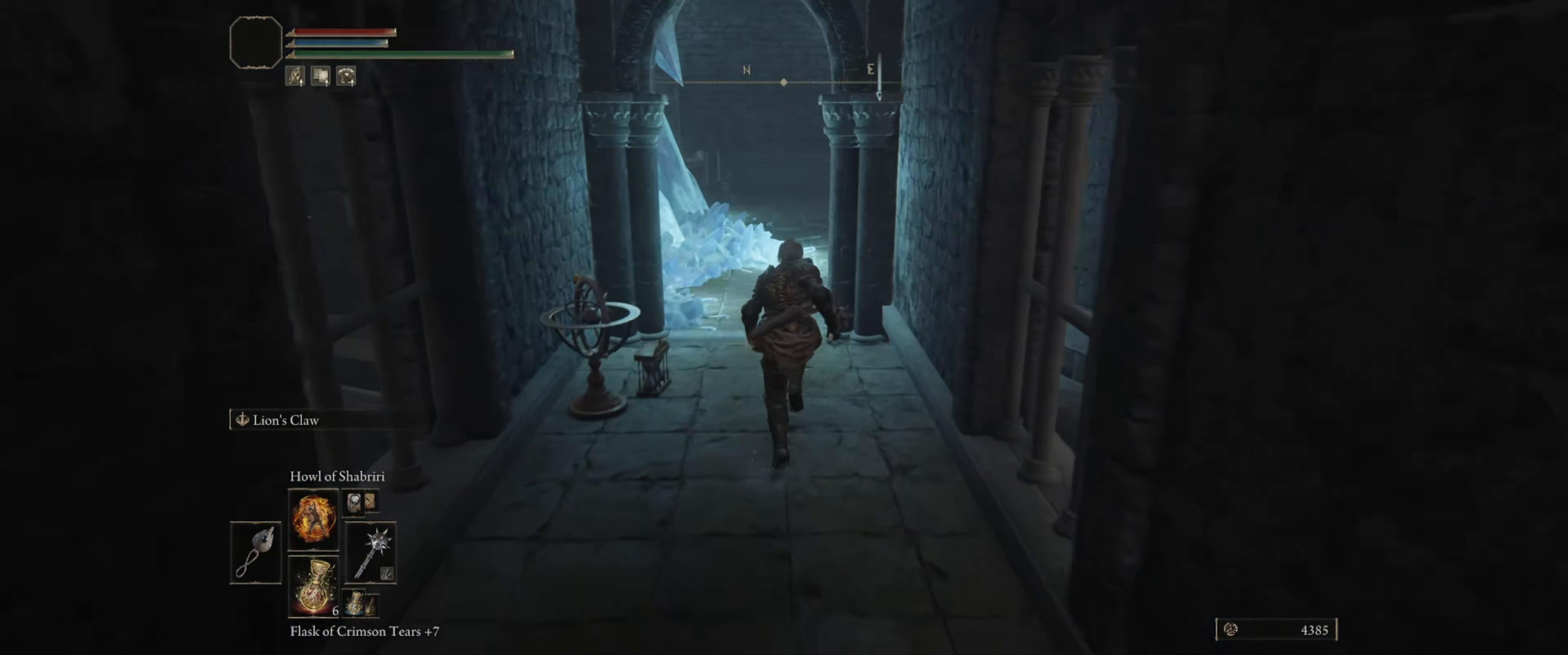
{"buttons": ["B"], "left_stick": "up", "right_stick": "center", "events": []}
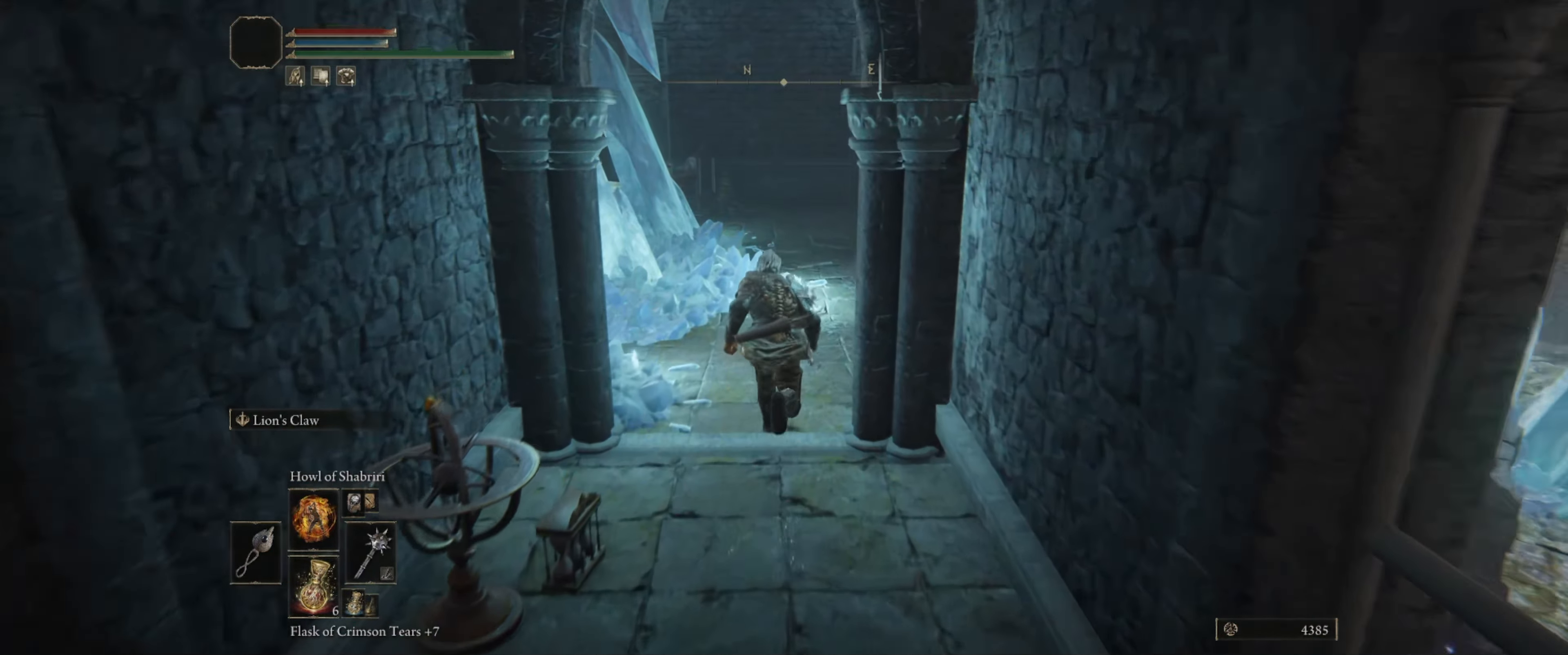
{"buttons": ["B"], "left_stick": "up", "right_stick": "center", "events": []}
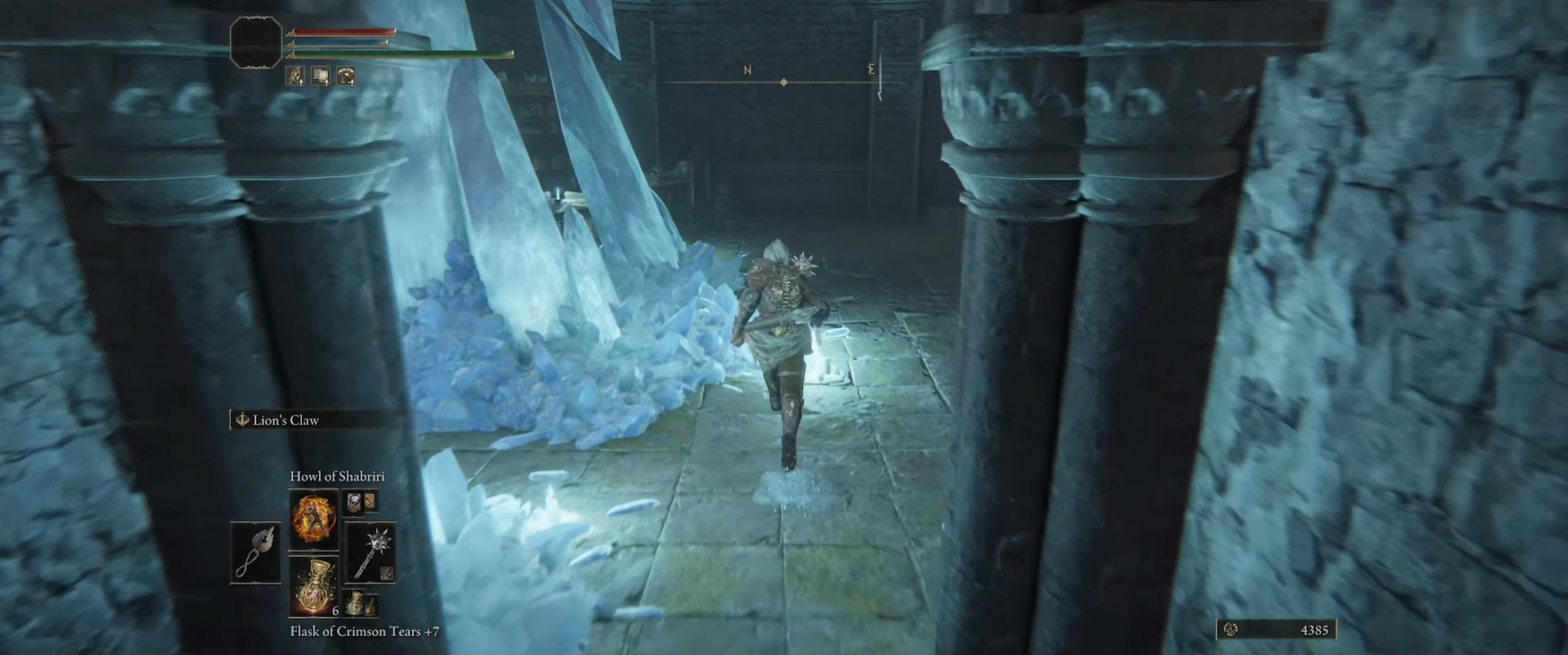
{"buttons": ["B"], "left_stick": "up", "right_stick": "center", "events": [[133, "right_stick", "right"], [350, "right_stick", "center"]]}
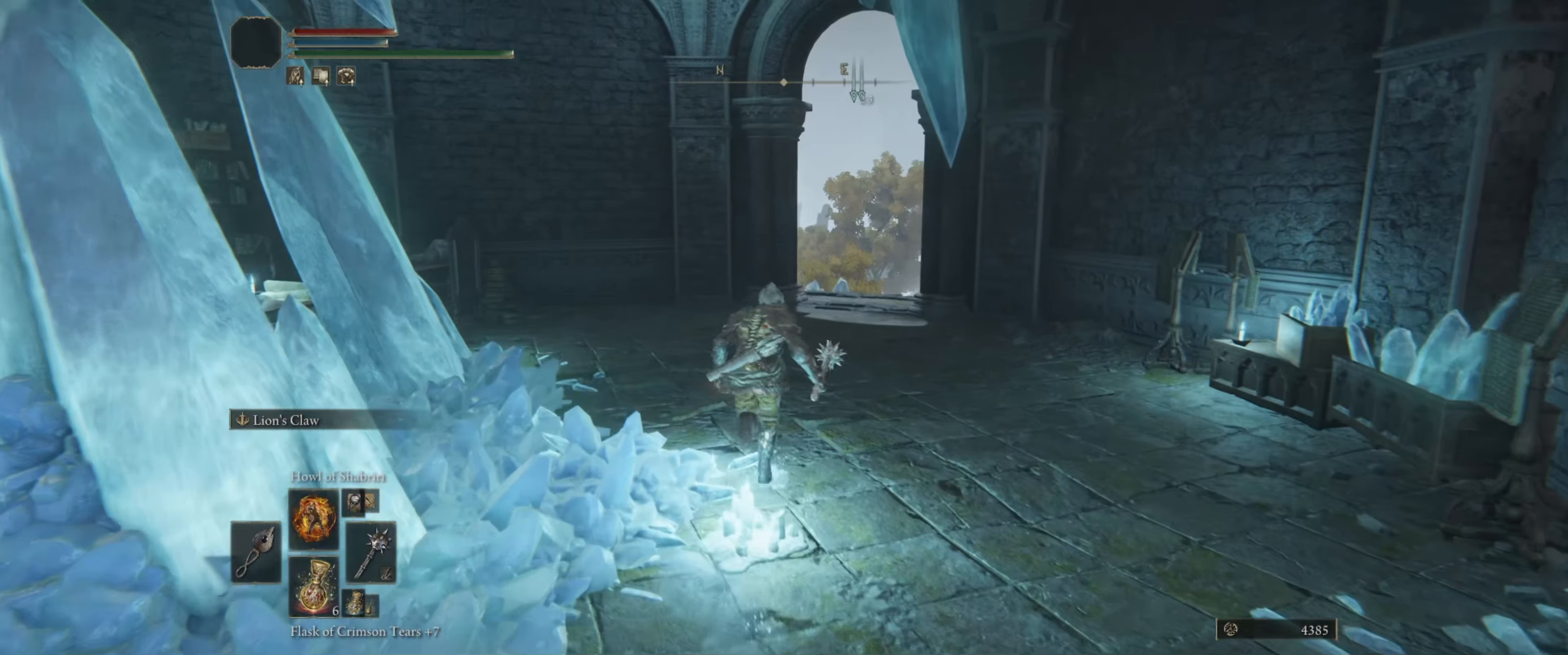
{"buttons": ["B"], "left_stick": "up", "right_stick": "center", "events": [[83, "right_stick", "right"], [166, "right_stick", "down-right"], [350, "right_stick", "center"]]}
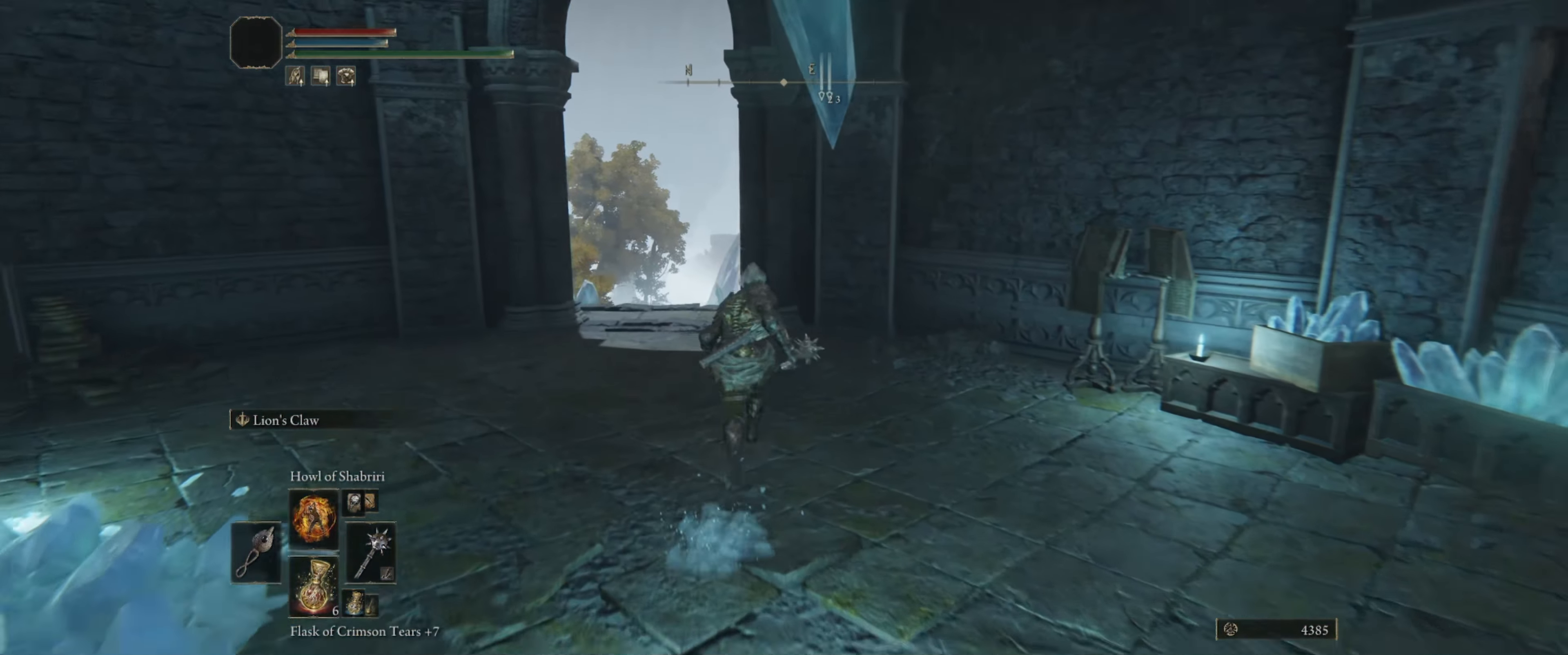
{"buttons": ["B"], "left_stick": "up-left", "right_stick": "center", "events": [[166, "right_stick", "right"], [216, "left_stick", "up-left"], [383, "right_stick", "center"]]}
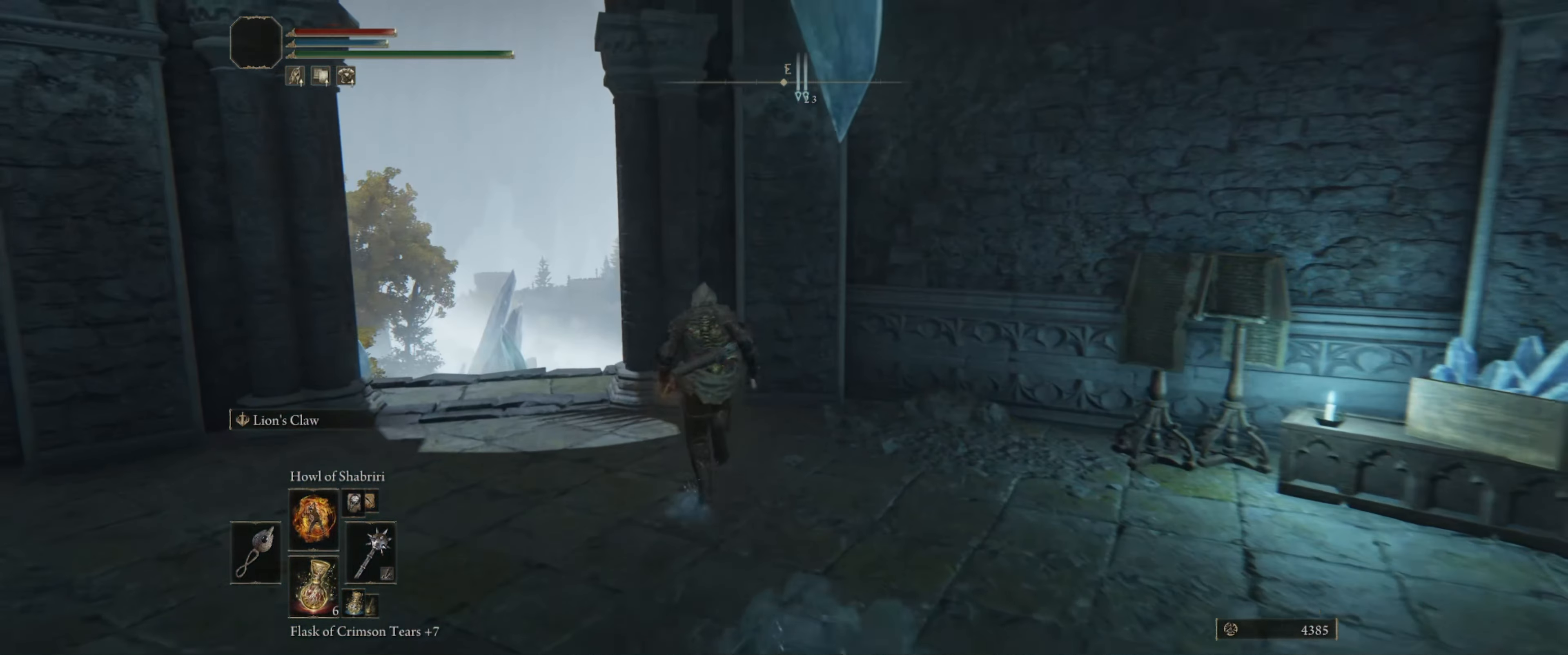
{"buttons": ["B"], "left_stick": "up-left", "right_stick": "center", "events": []}
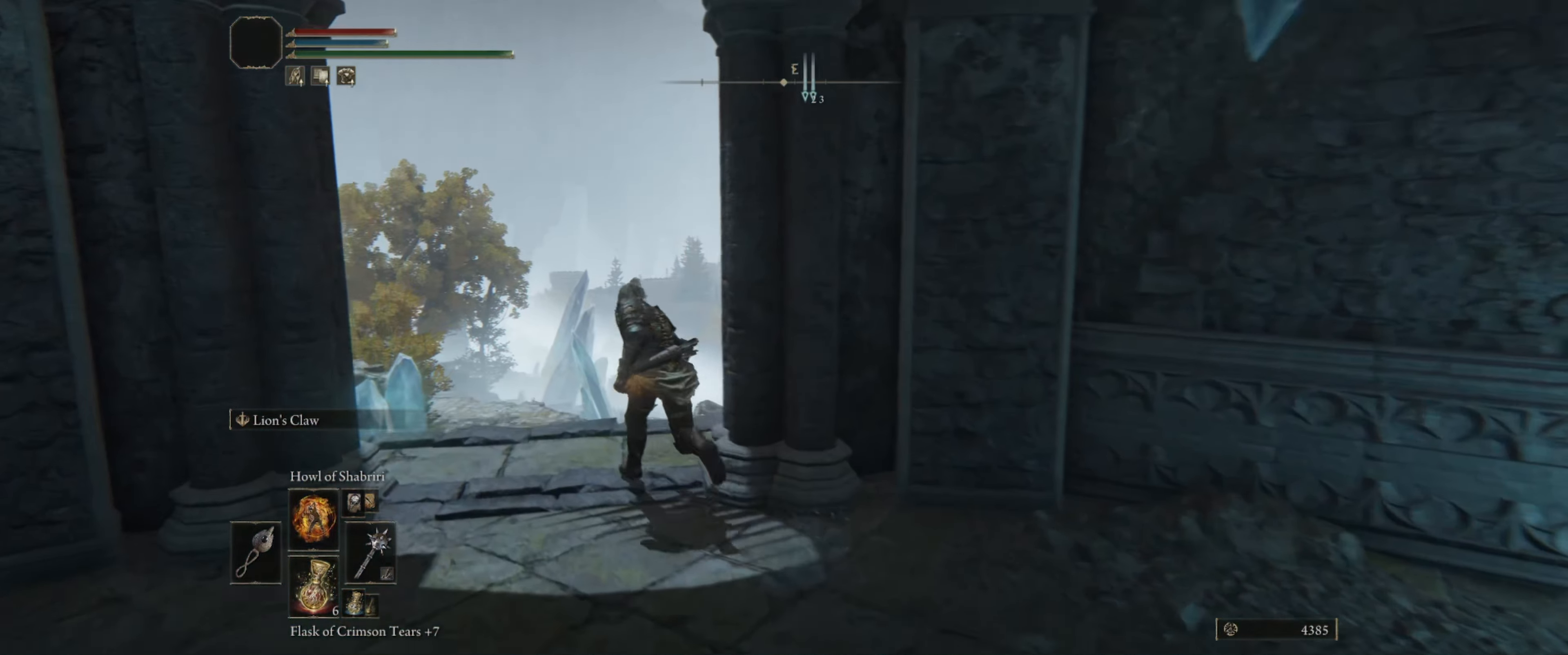
{"buttons": ["B"], "left_stick": "up", "right_stick": "center", "events": [[83, "right_stick", "down"], [266, "left_stick", "up"], [366, "right_stick", "center"]]}
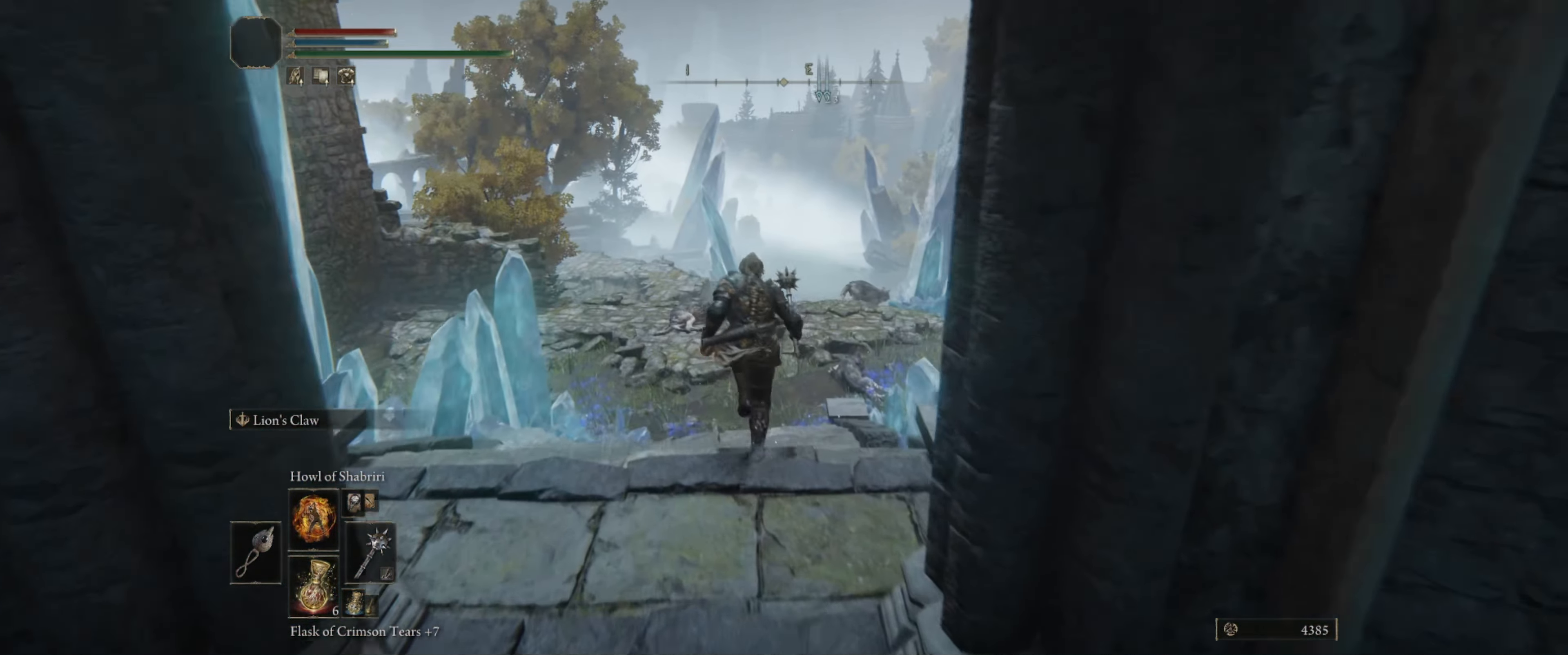
{"buttons": [], "left_stick": "center", "right_stick": "center", "events": [[83, "right_stick", "down-right"], [250, "B", "up"], [250, "right_stick", "center"], [350, "left_stick", "center"]]}
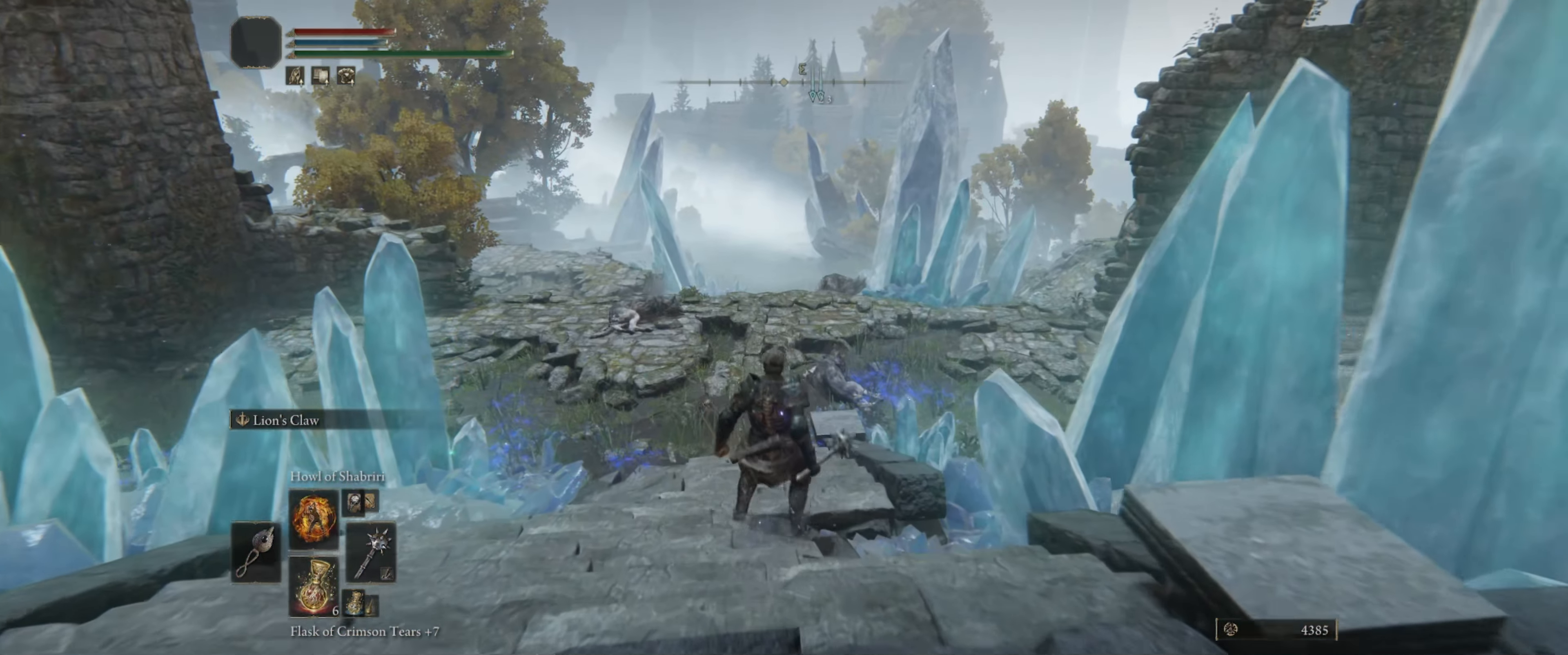
{"buttons": ["Y"], "left_stick": "center", "right_stick": "center", "events": [[33, "Y", "down"]]}
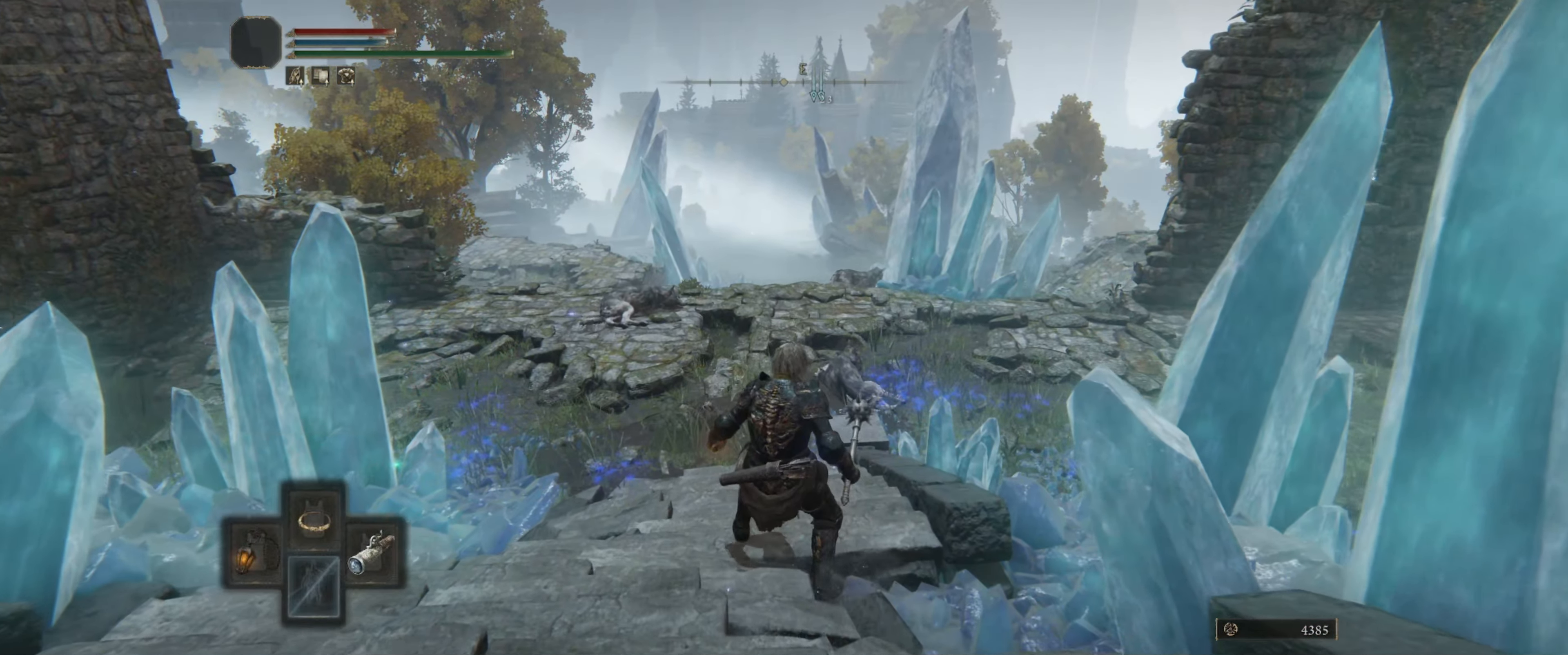
{"buttons": ["Y"], "left_stick": "center", "right_stick": "center", "events": []}
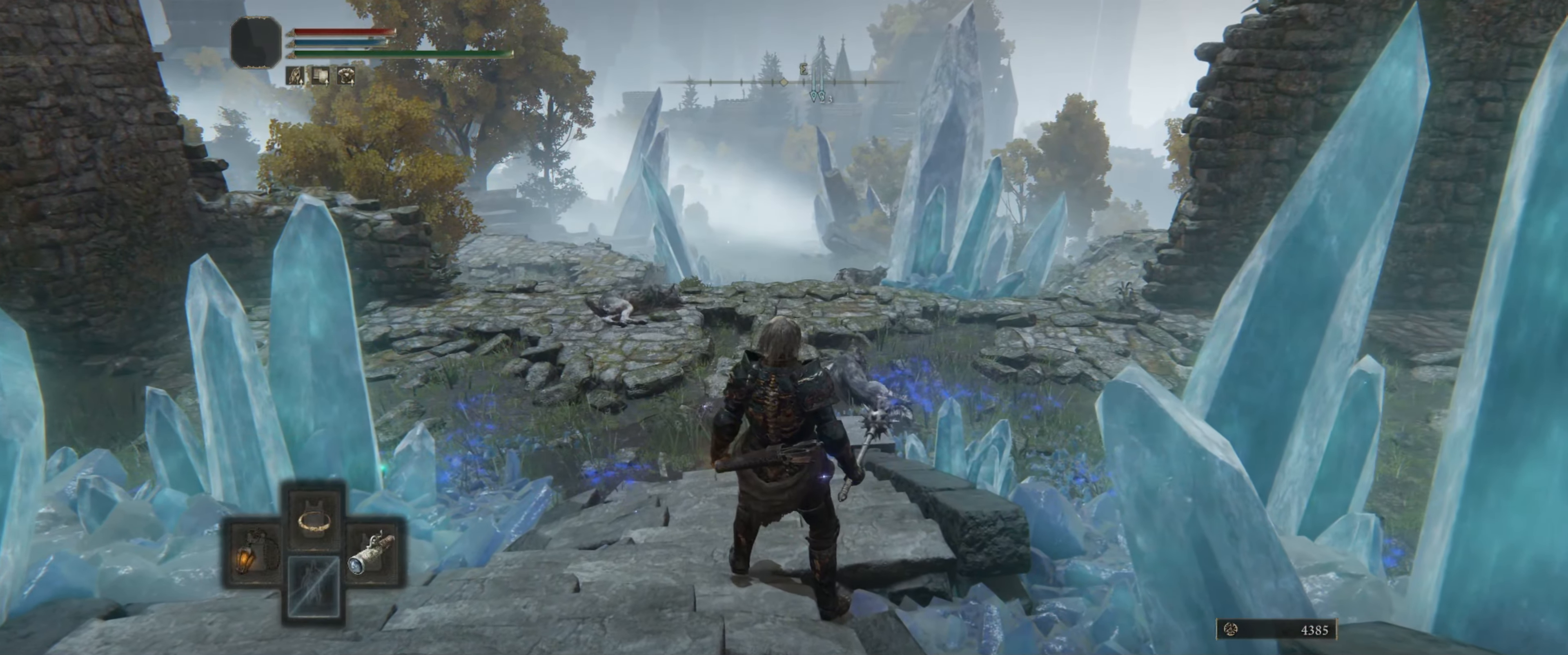
{"buttons": ["Y", "DPAD_UP"], "left_stick": "center", "right_stick": "center", "events": [[433, "DPAD_UP", "down"]]}
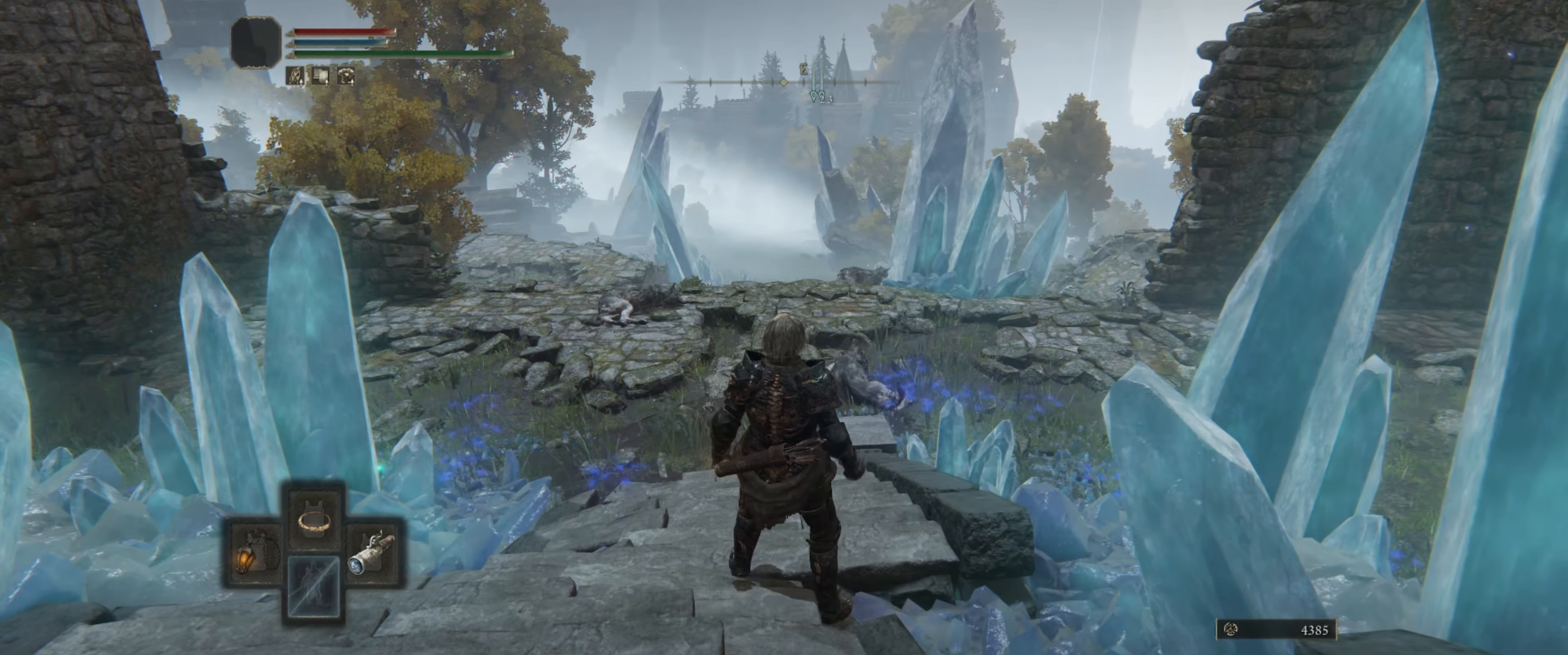
{"buttons": [], "left_stick": "up", "right_stick": "down-right", "events": [[100, "DPAD_UP", "up"], [183, "Y", "up"], [383, "left_stick", "up"], [500, "right_stick", "down-right"]]}
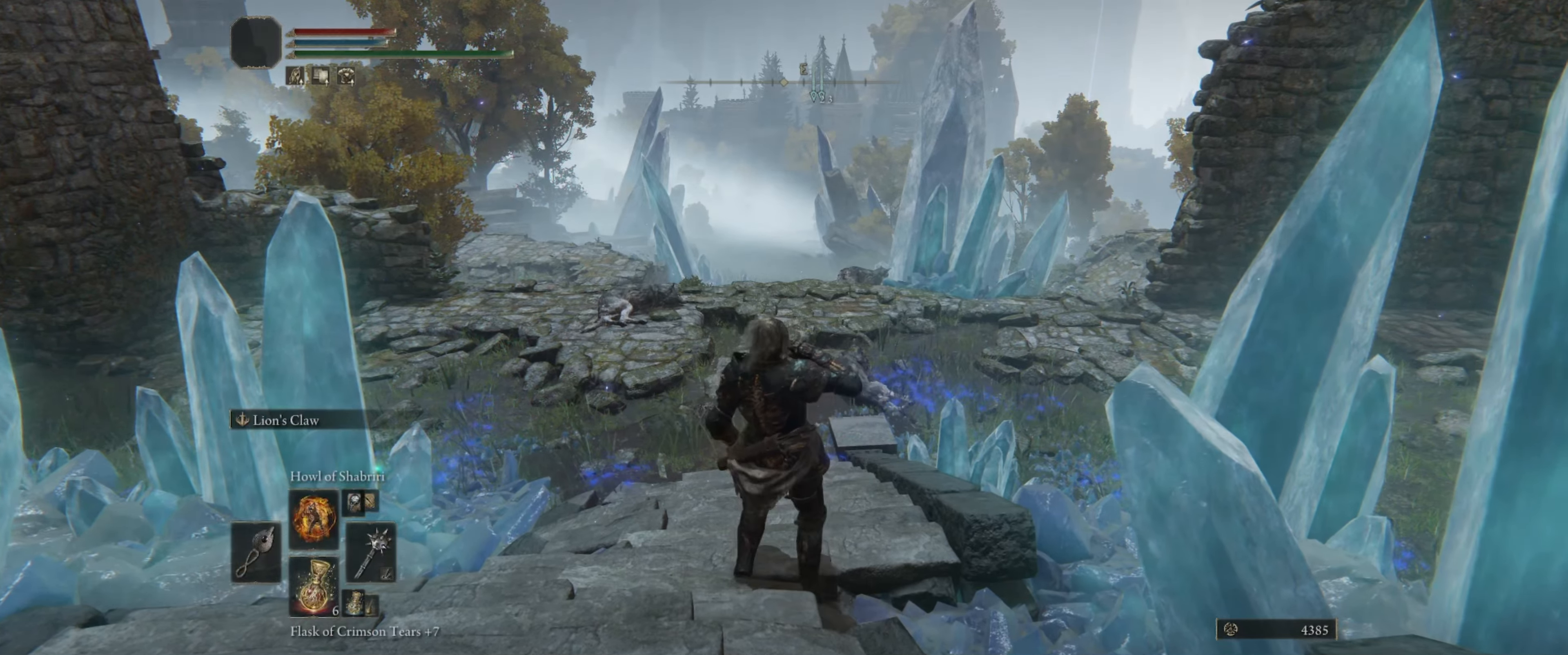
{"buttons": [], "left_stick": "up-right", "right_stick": "center", "events": [[400, "left_stick", "up-right"], [467, "right_stick", "center"]]}
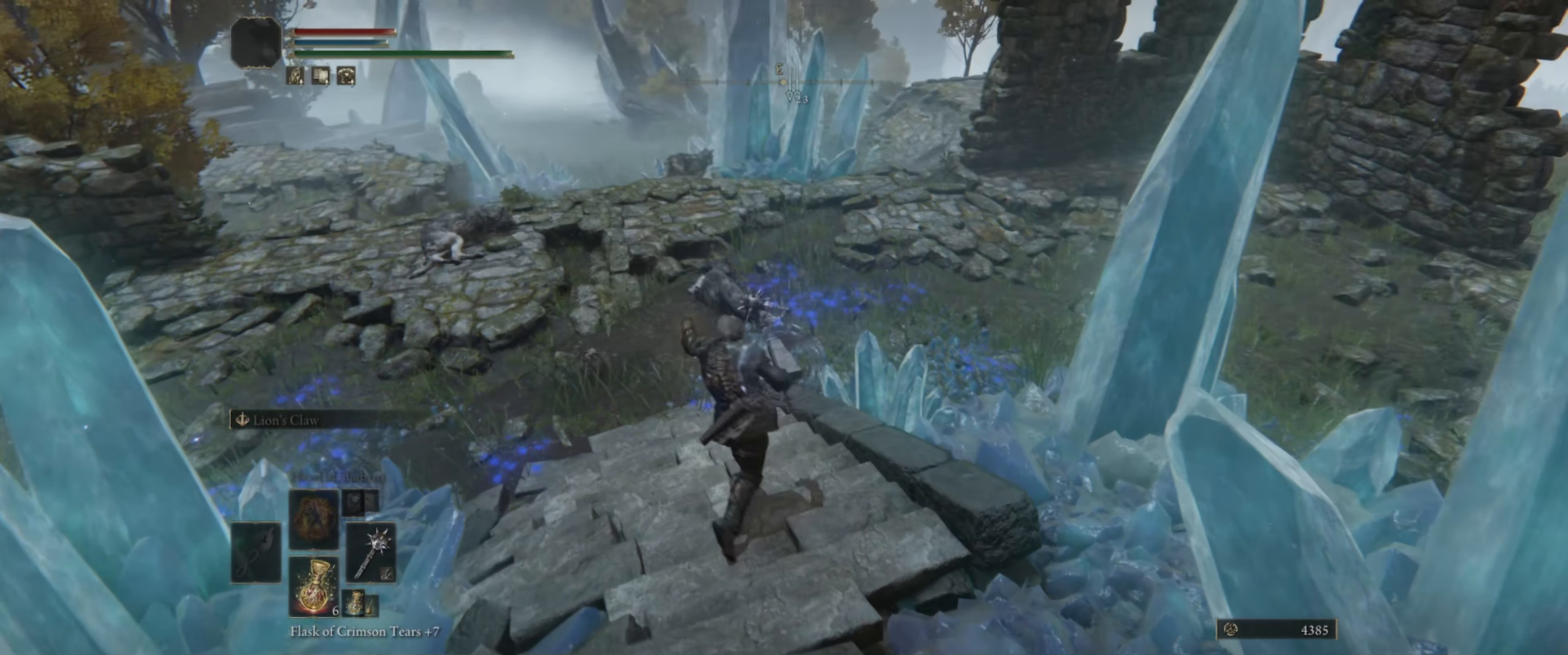
{"buttons": [], "left_stick": "up-right", "right_stick": "right", "events": [[300, "right_stick", "right"]]}
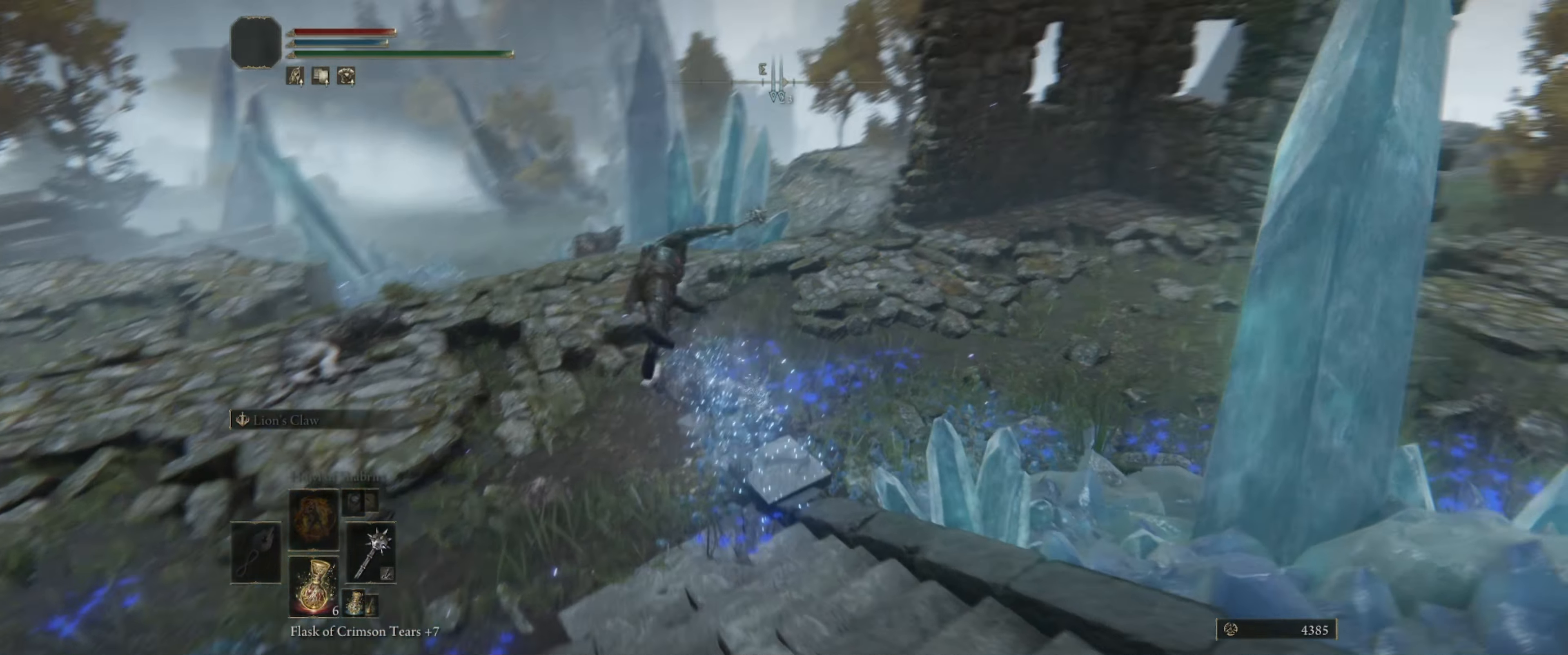
{"buttons": [], "left_stick": "up-right", "right_stick": "center", "events": [[150, "right_stick", "center"]]}
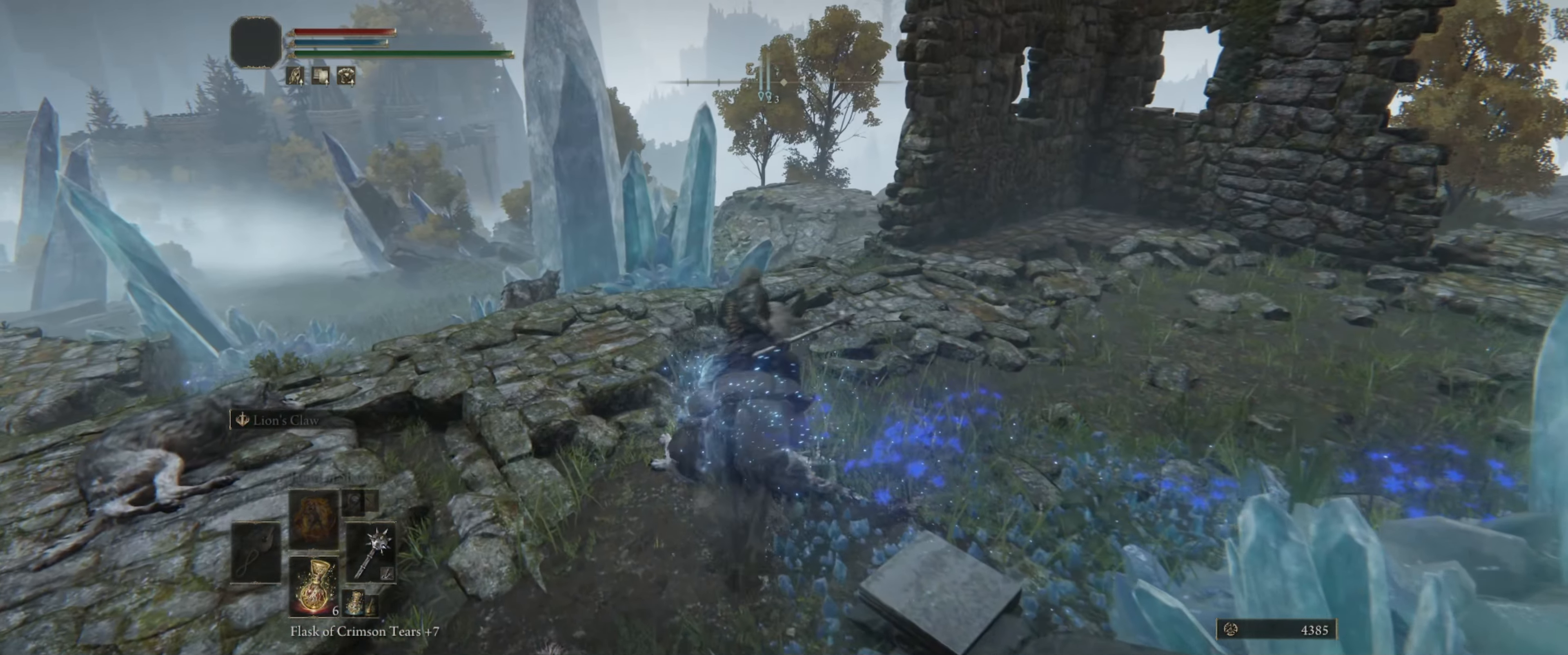
{"buttons": [], "left_stick": "up", "right_stick": "center", "events": [[283, "B", "down"], [283, "left_stick", "up"], [400, "B", "up"]]}
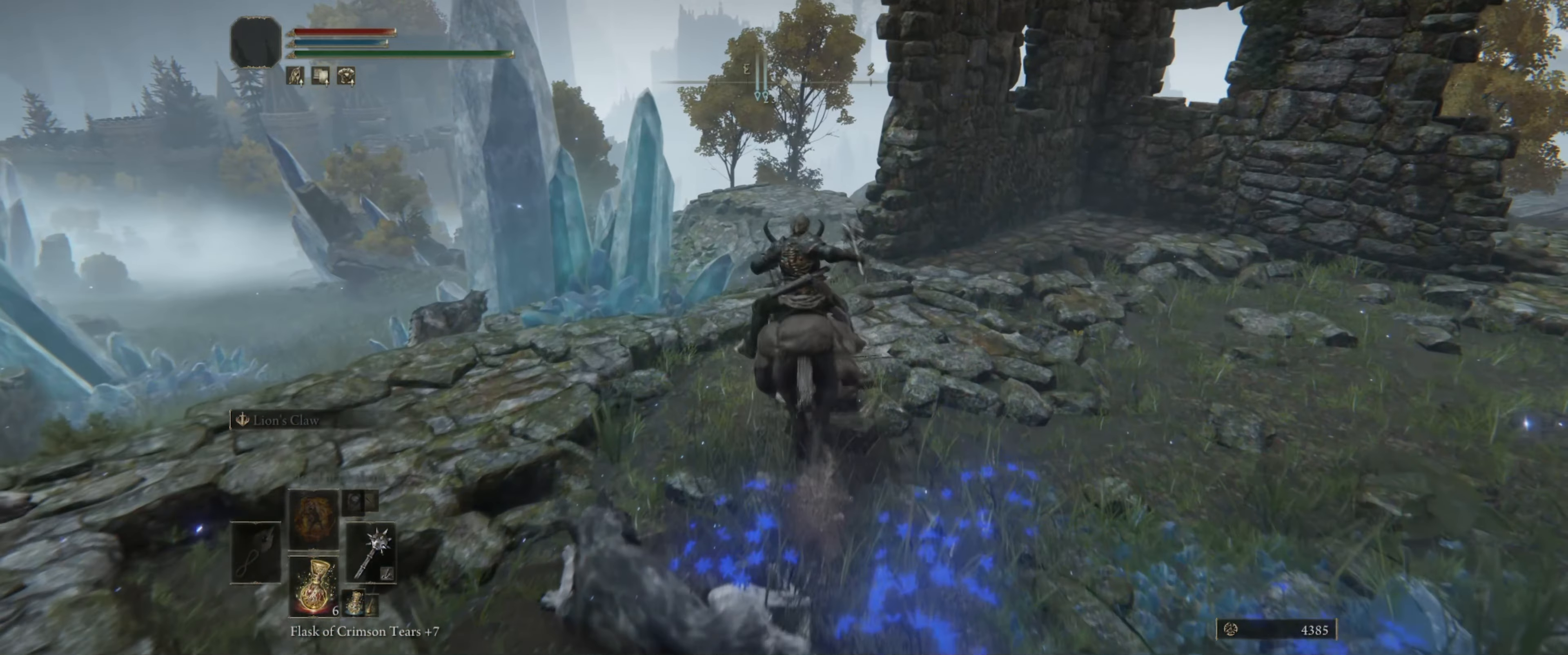
{"buttons": [], "left_stick": "up", "right_stick": "center", "events": []}
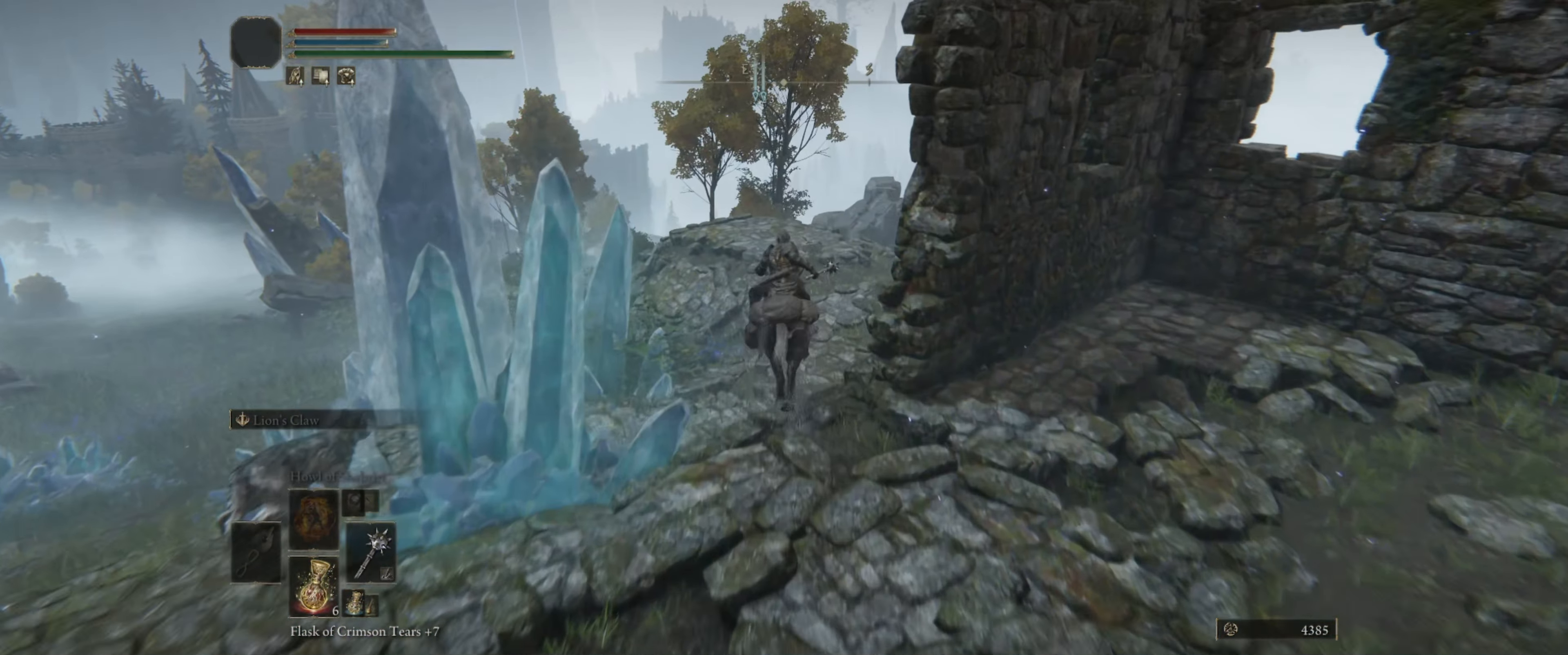
{"buttons": [], "left_stick": "up", "right_stick": "center", "events": []}